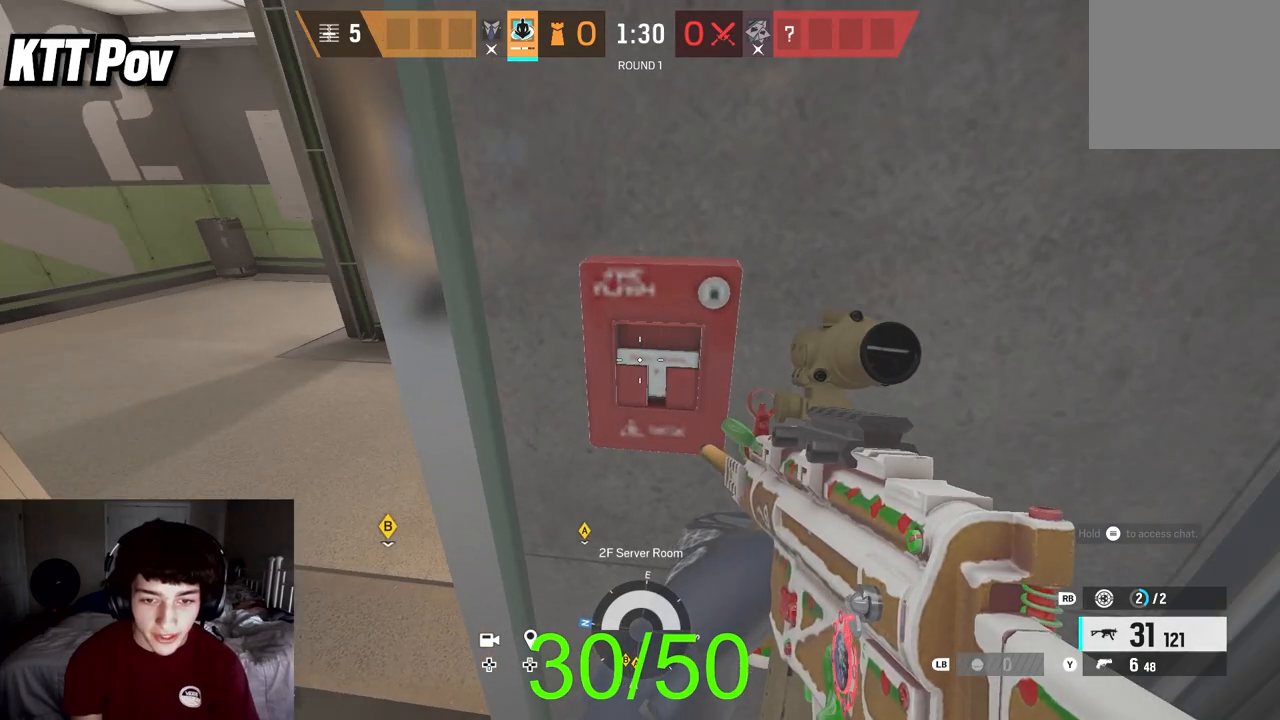
Gameplay with a controller (Xbox layout); each line is a JSON object with the inputs held at the frame after it. "events" lists button and stick changes between this image and that frame as [ms after this image, input, new state], when the widget could be followed in between.
{"buttons": [], "left_stick": "center", "right_stick": "center", "events": [[117, "right_stick", "center"]]}
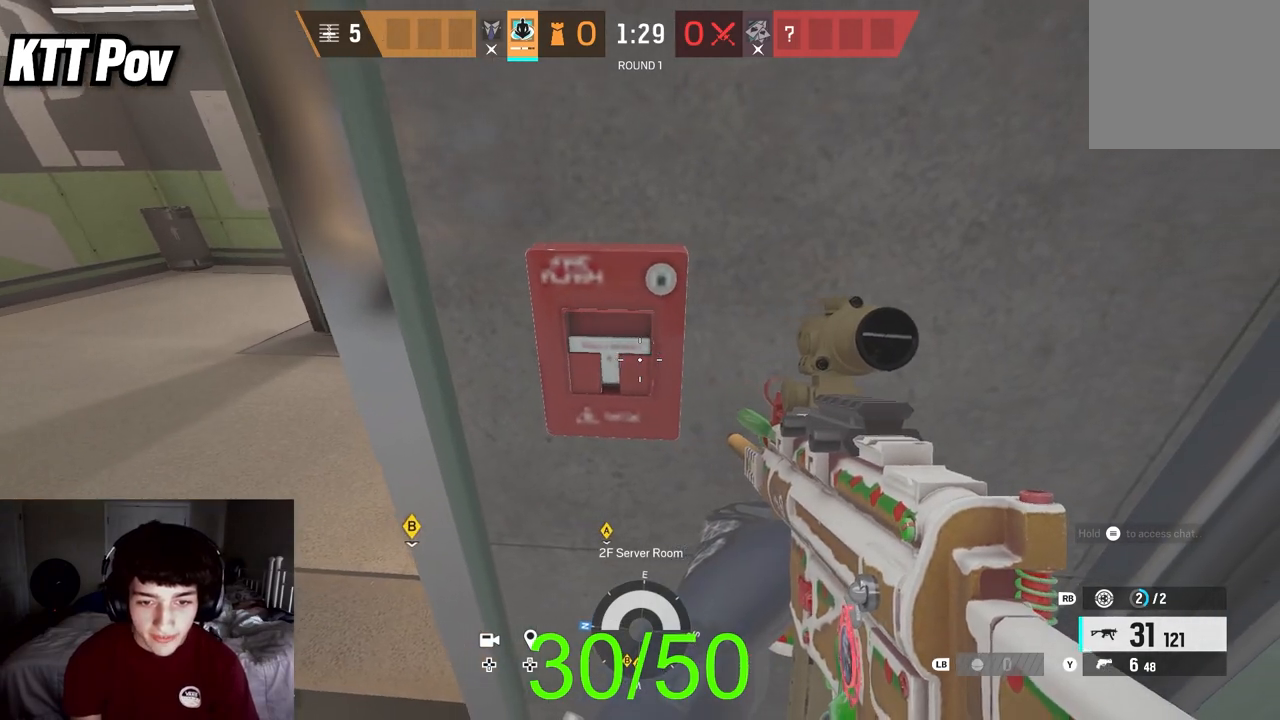
{"buttons": [], "left_stick": "center", "right_stick": "center", "events": []}
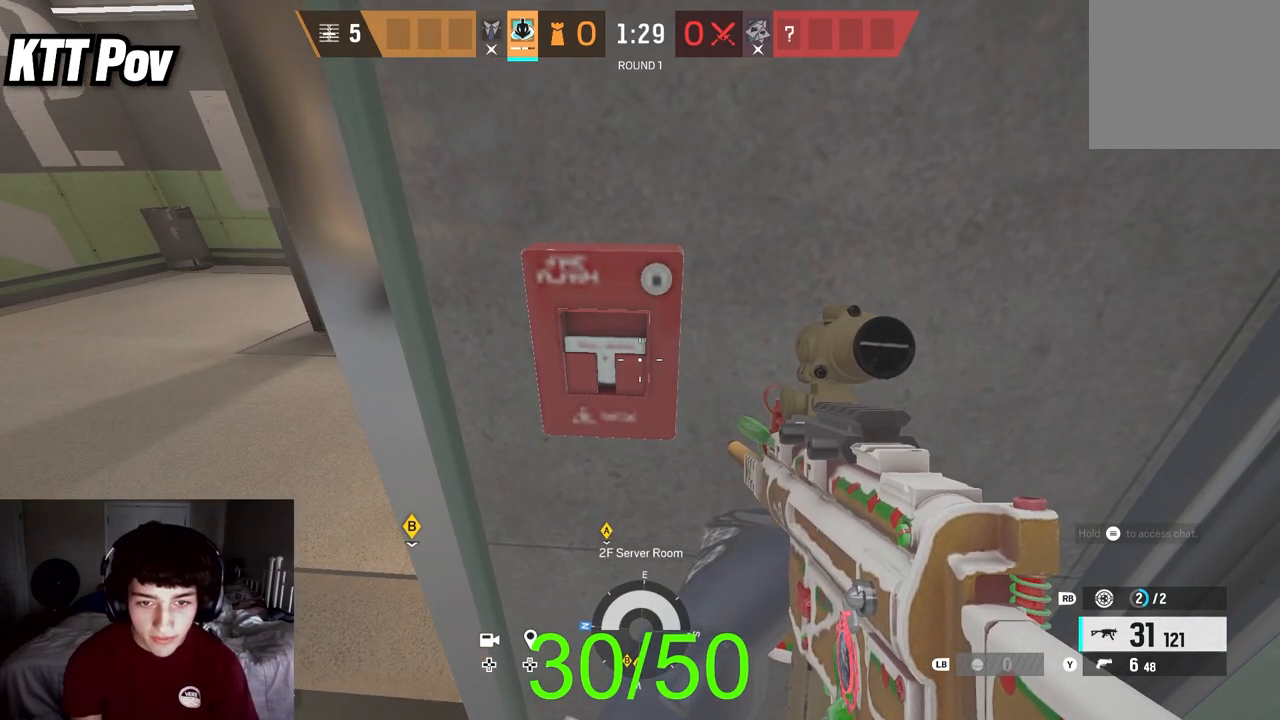
{"buttons": [], "left_stick": "center", "right_stick": "center", "events": [[100, "right_stick", "left"], [217, "right_stick", "center"]]}
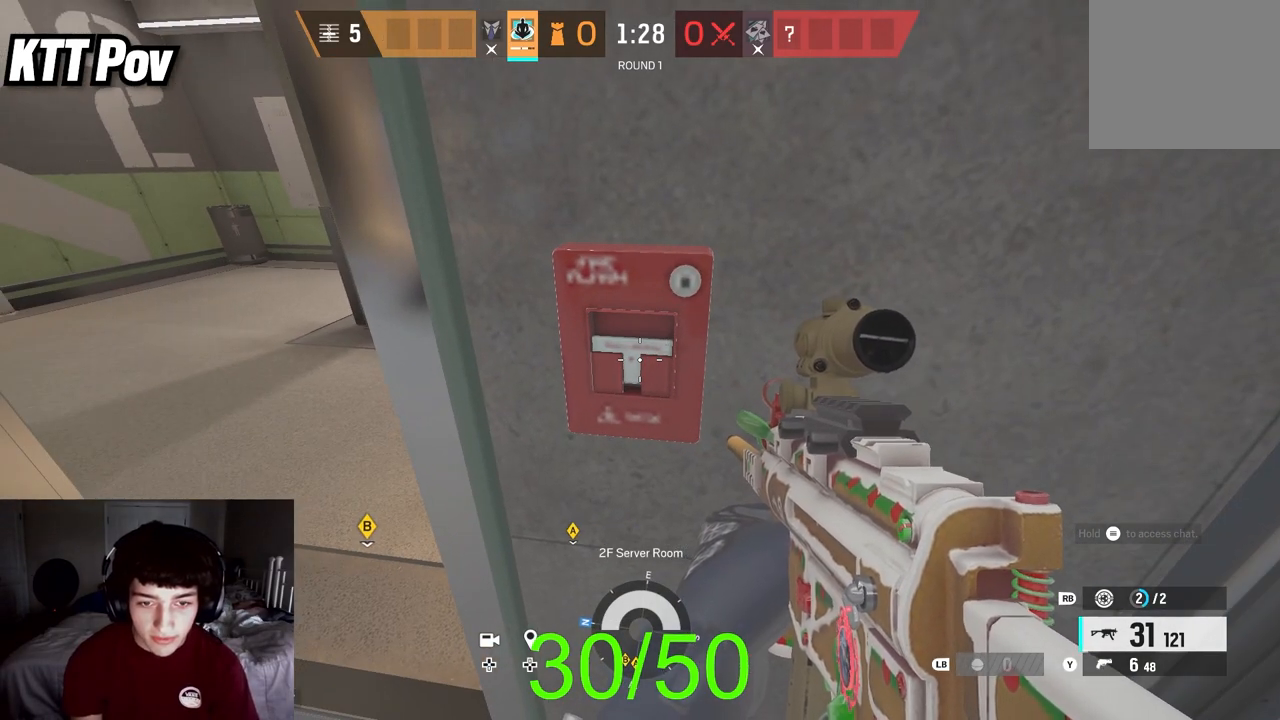
{"buttons": [], "left_stick": "center", "right_stick": "center", "events": []}
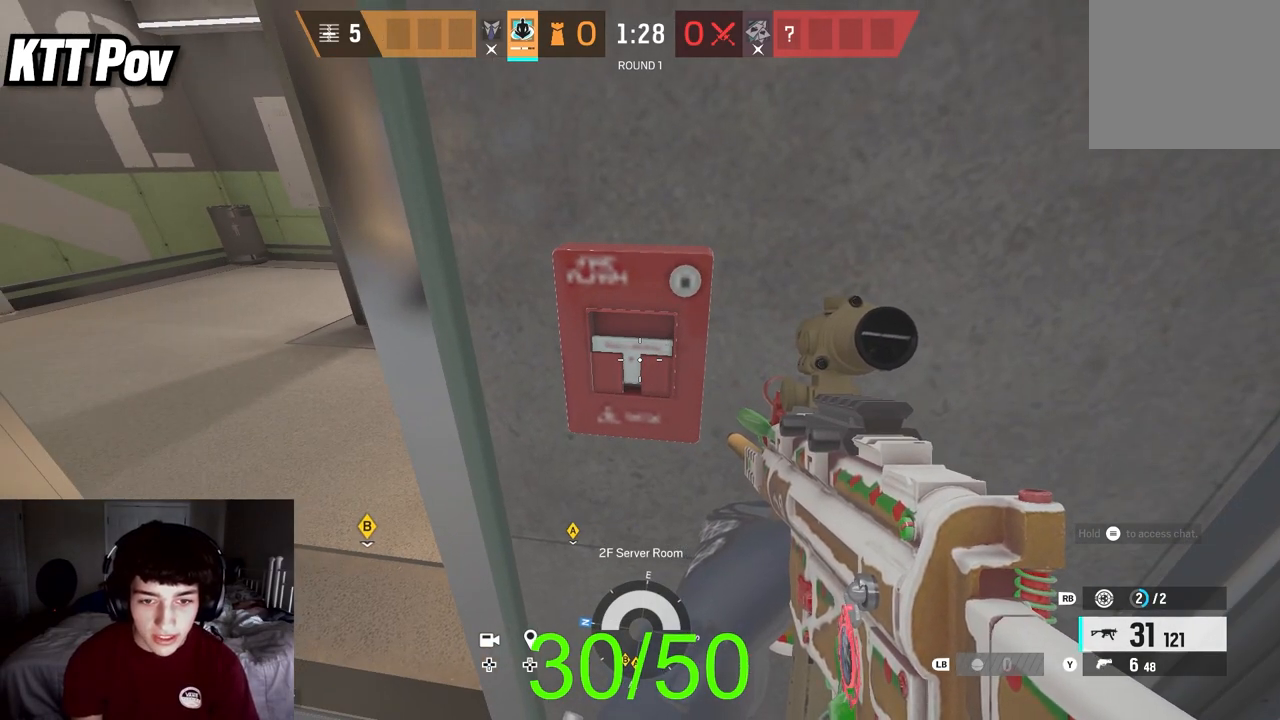
{"buttons": [], "left_stick": "center", "right_stick": "center", "events": []}
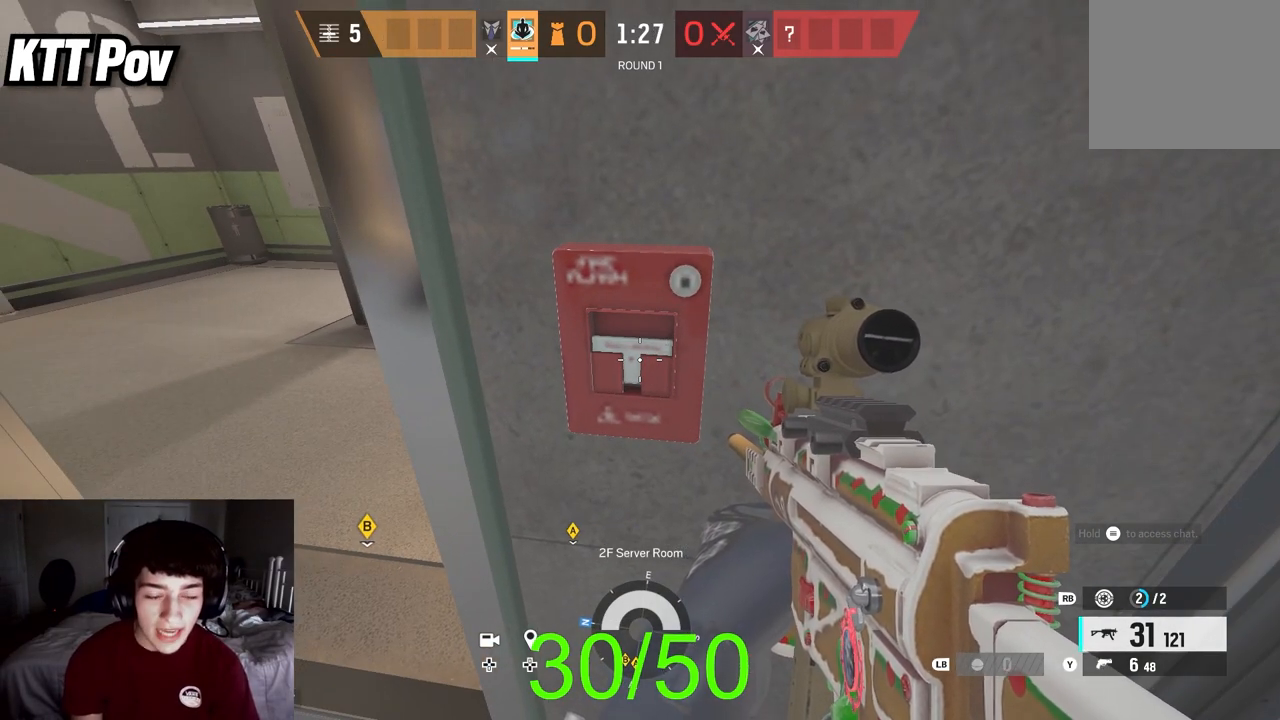
{"buttons": [], "left_stick": "center", "right_stick": "center", "events": [[117, "right_stick", "right"], [417, "right_stick", "center"]]}
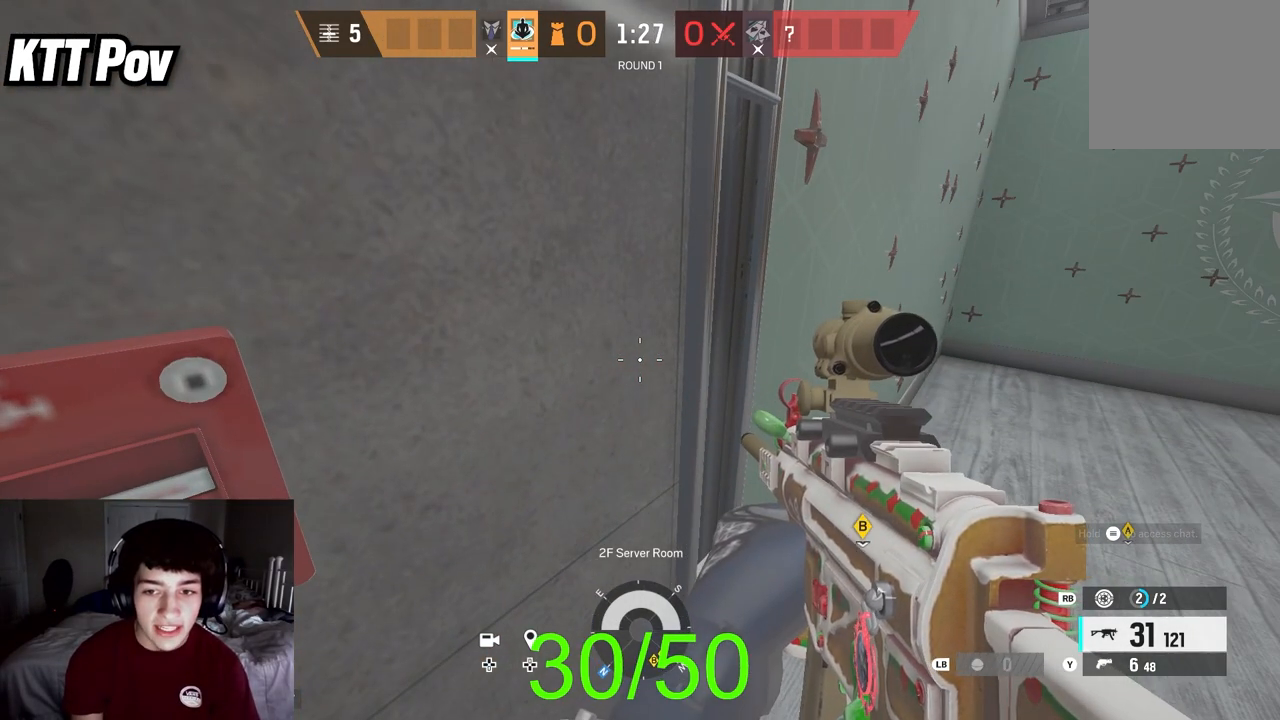
{"buttons": [], "left_stick": "center", "right_stick": "center", "events": [[100, "right_stick", "left"], [317, "right_stick", "center"]]}
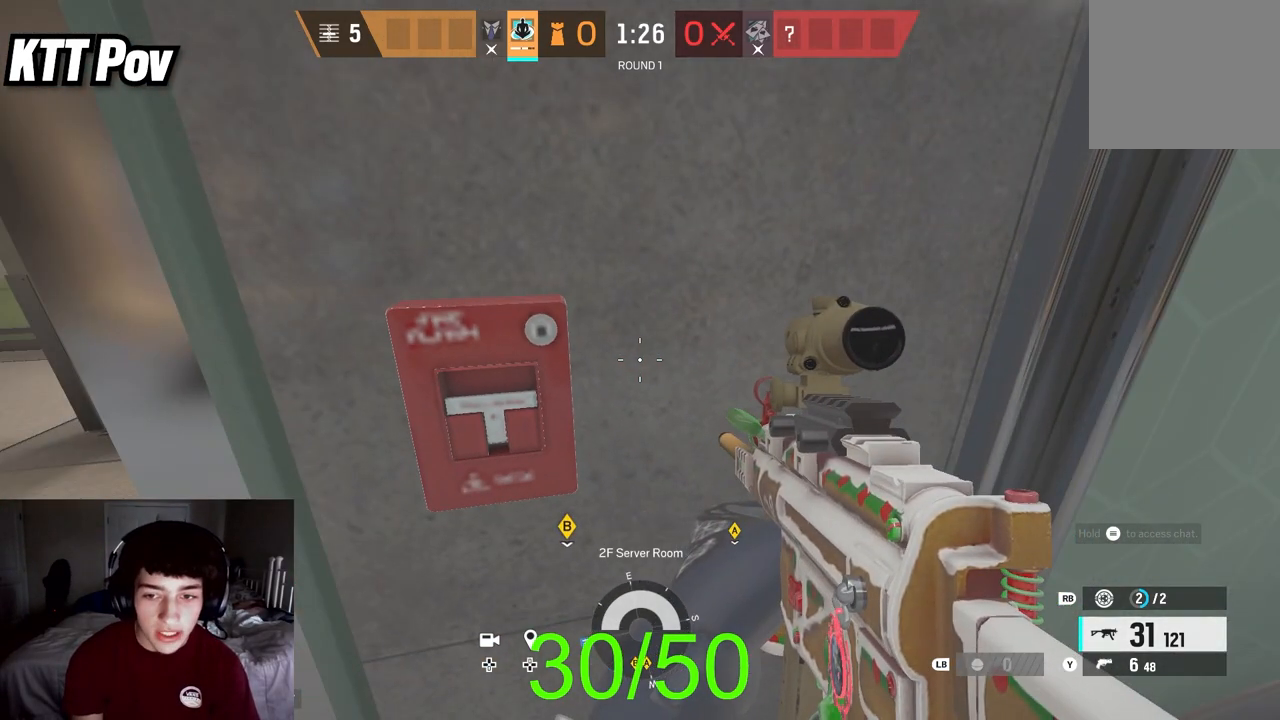
{"buttons": [], "left_stick": "center", "right_stick": "left", "events": [[350, "right_stick", "left"]]}
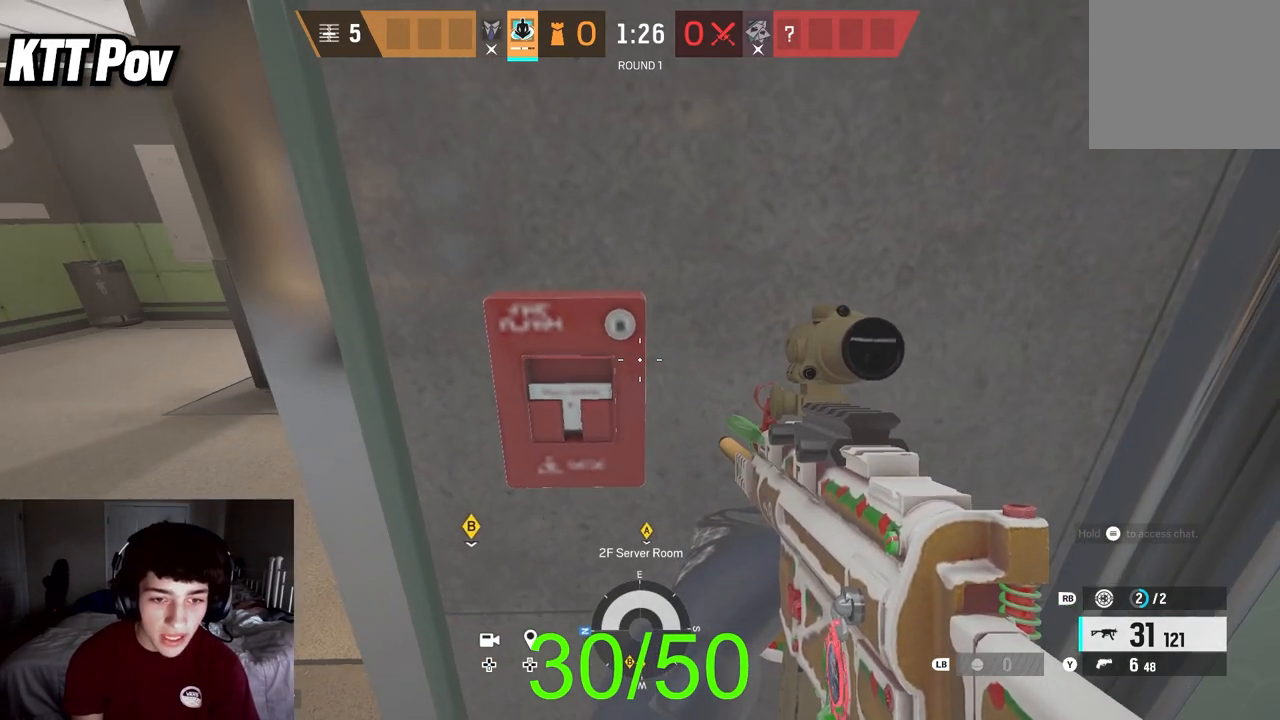
{"buttons": [], "left_stick": "center", "right_stick": "center", "events": [[17, "right_stick", "center"], [267, "right_stick", "down-left"], [450, "right_stick", "center"]]}
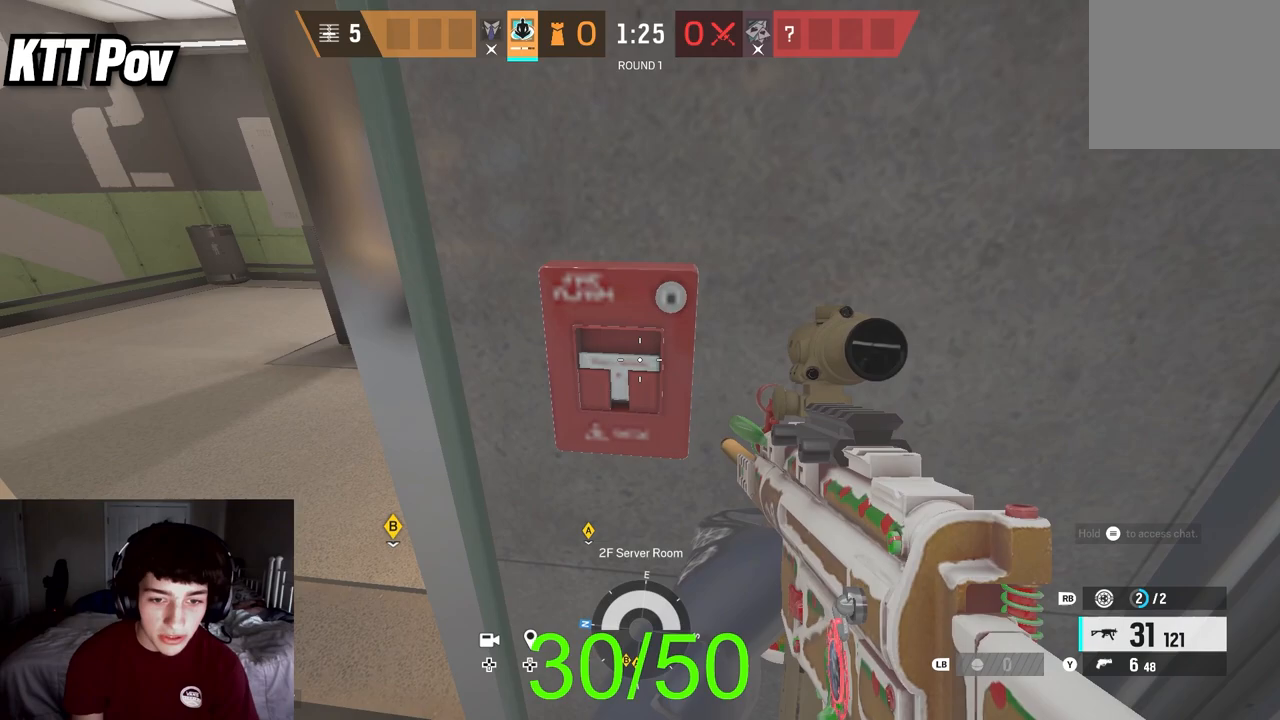
{"buttons": [], "left_stick": "center", "right_stick": "center", "events": []}
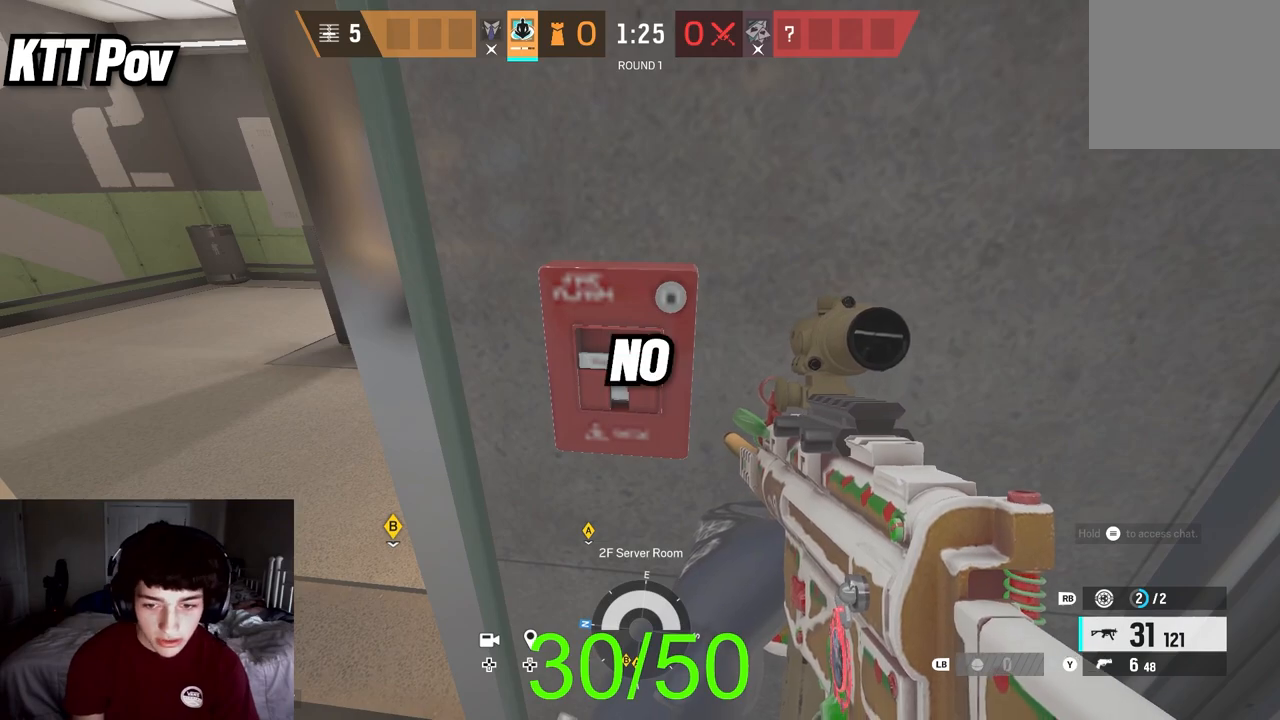
{"buttons": [], "left_stick": "center", "right_stick": "up-left", "events": [[317, "right_stick", "left"], [500, "right_stick", "up-left"]]}
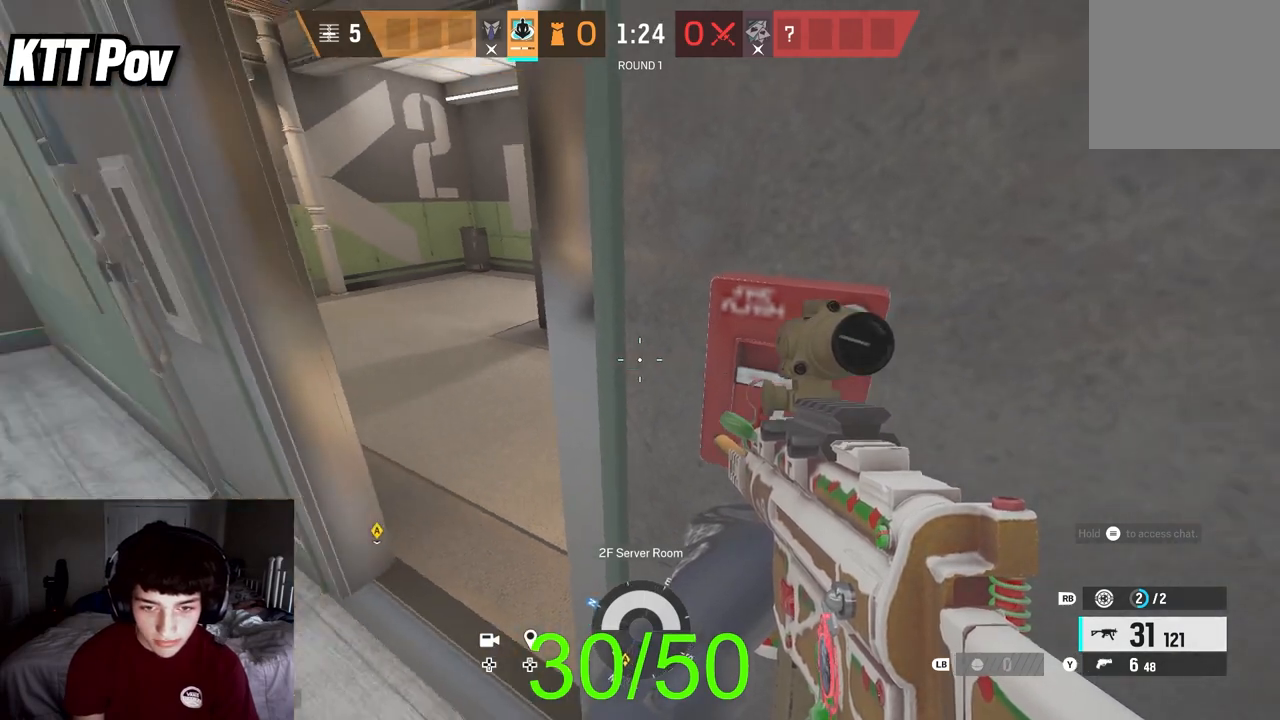
{"buttons": [], "left_stick": "center", "right_stick": "center", "events": [[450, "right_stick", "center"]]}
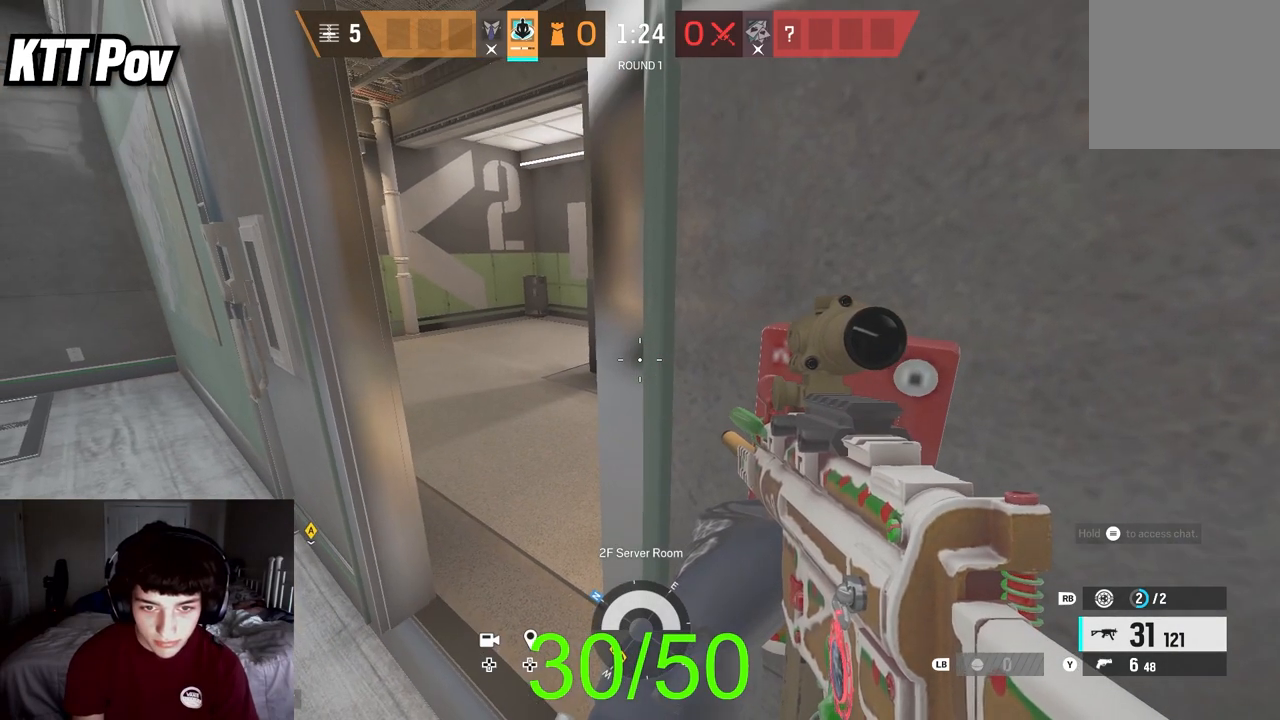
{"buttons": [], "left_stick": "center", "right_stick": "up-left", "events": [[250, "right_stick", "up-left"]]}
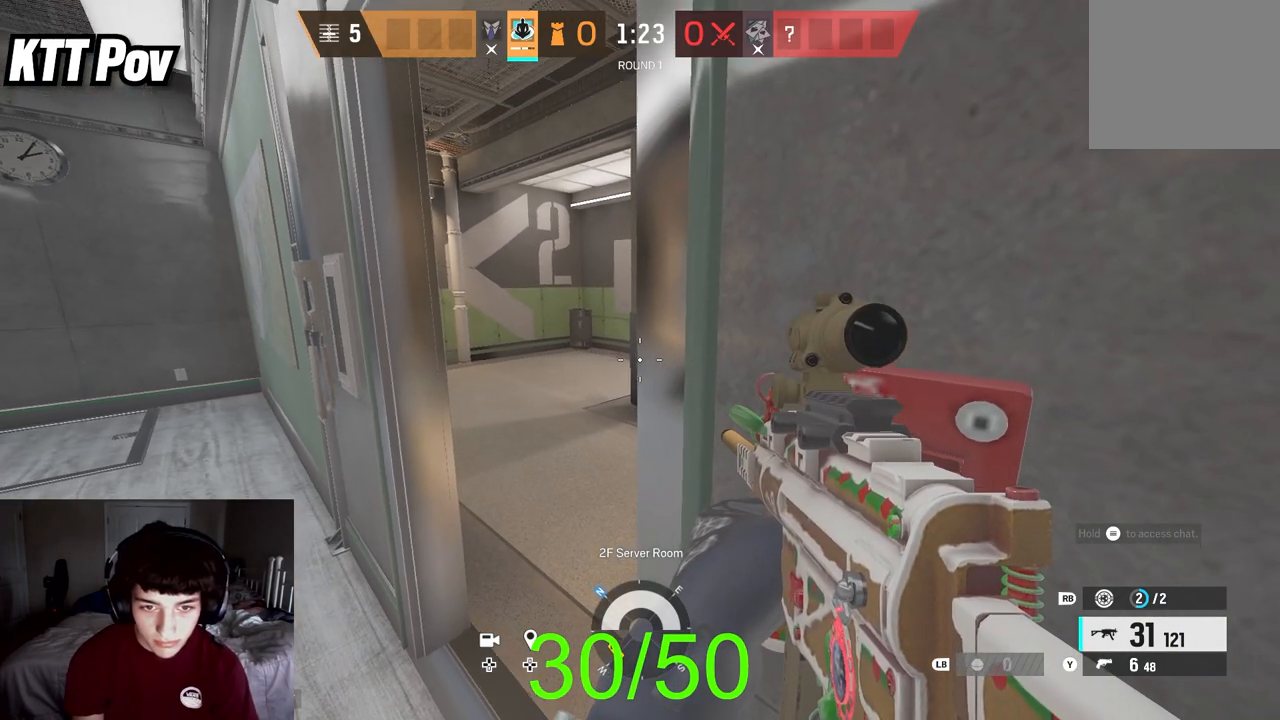
{"buttons": [], "left_stick": "center", "right_stick": "up-left", "events": []}
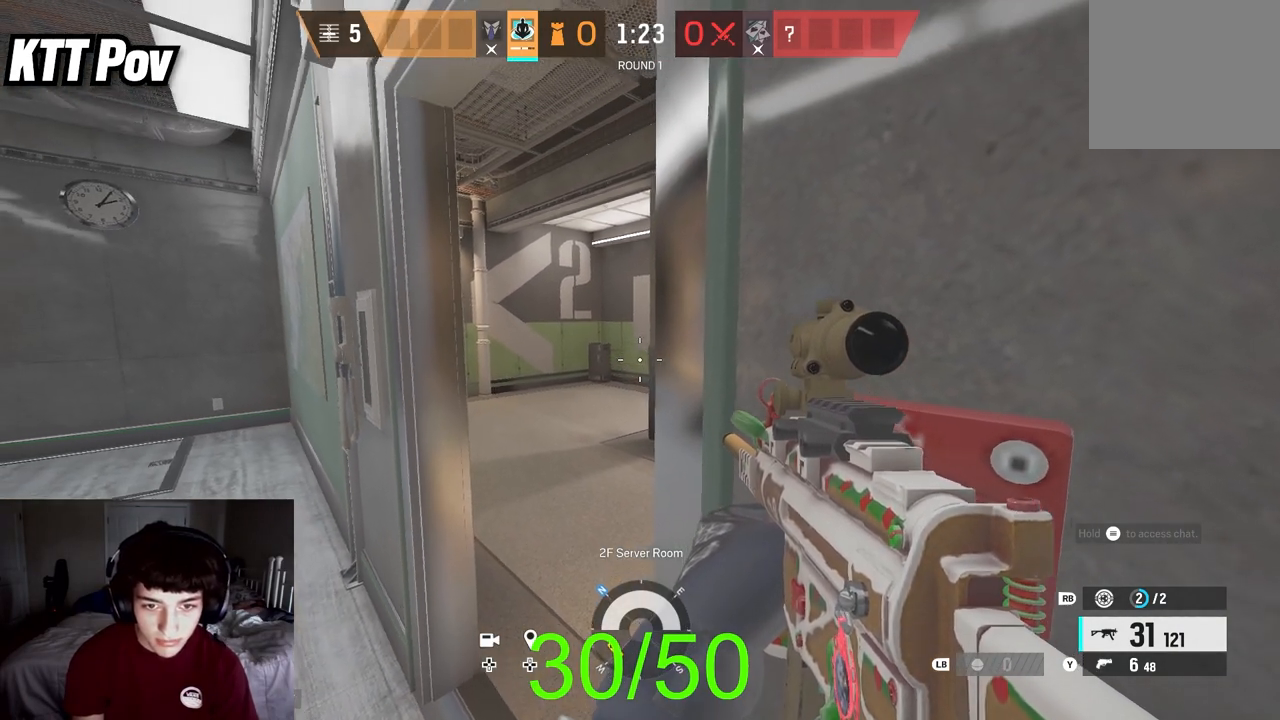
{"buttons": ["X"], "left_stick": "center", "right_stick": "center", "events": [[200, "right_stick", "center"], [483, "X", "down"]]}
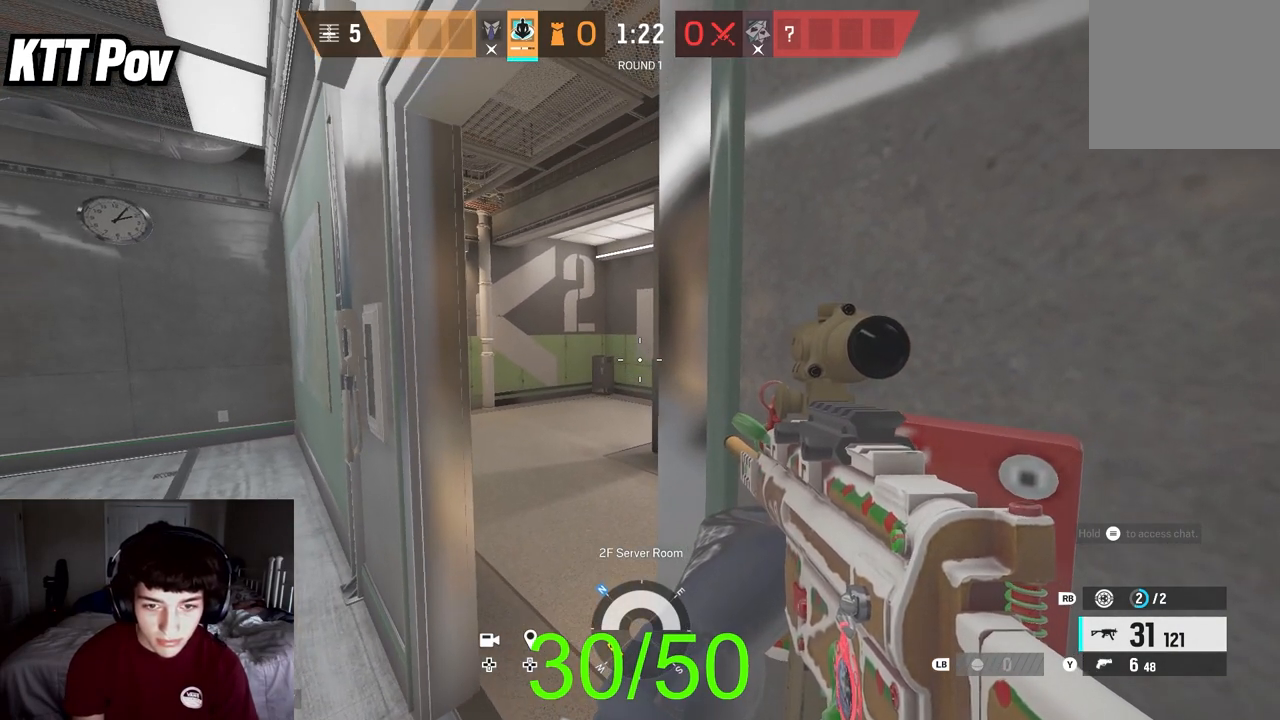
{"buttons": [], "left_stick": "center", "right_stick": "down-right", "events": [[83, "X", "up"], [317, "right_stick", "down-right"]]}
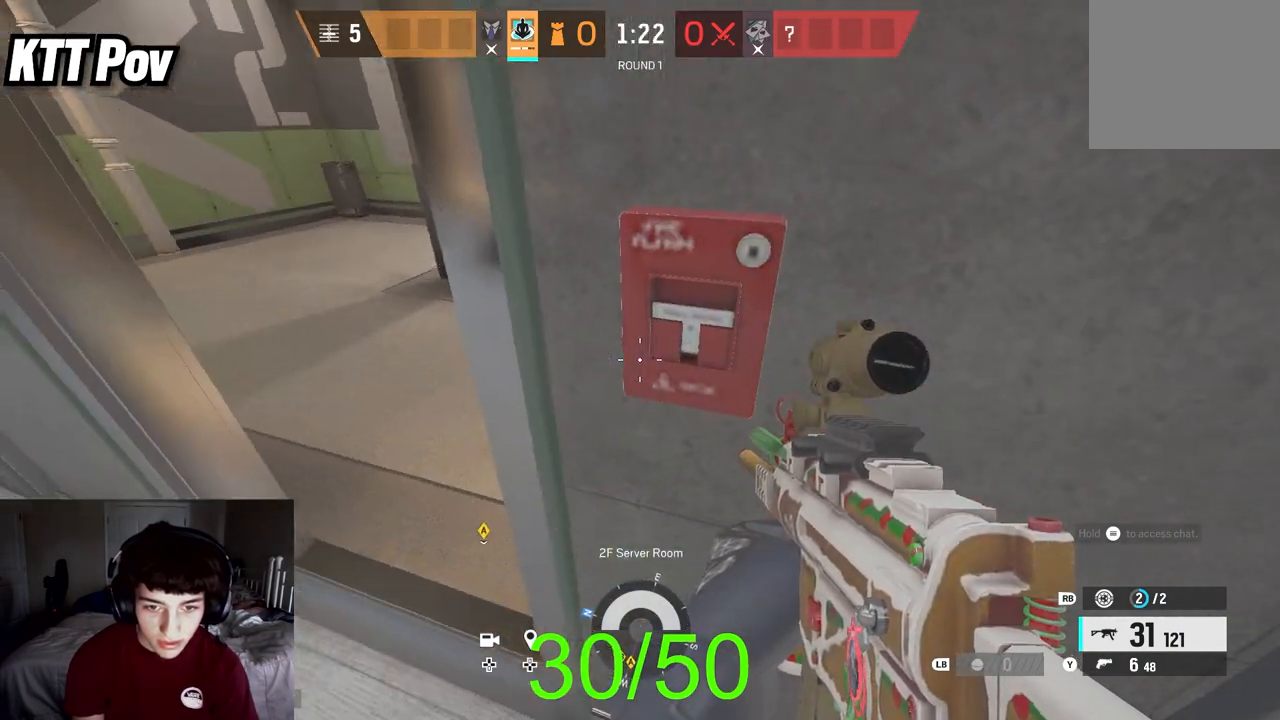
{"buttons": [], "left_stick": "center", "right_stick": "center", "events": [[50, "right_stick", "center"], [200, "R3", "down"], [200, "right_stick", "right"], [283, "right_stick", "up-right"], [317, "R3", "up"], [400, "right_stick", "center"]]}
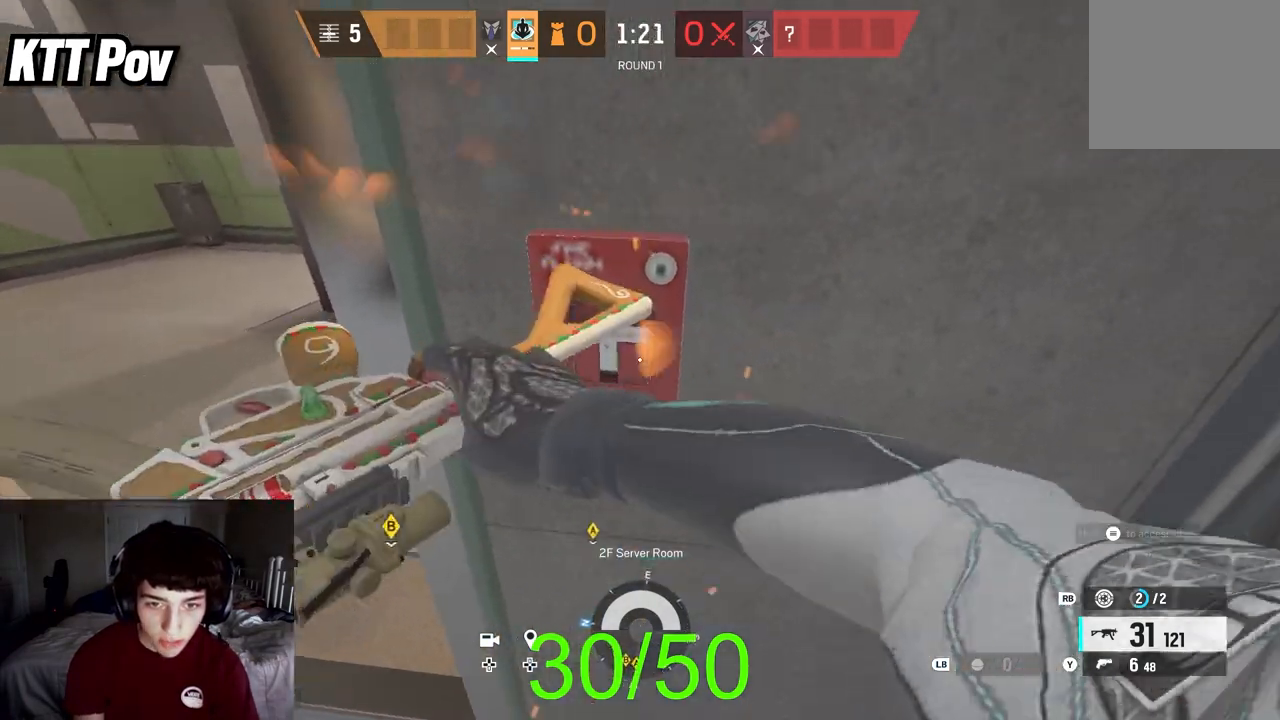
{"buttons": [], "left_stick": "center", "right_stick": "up-left", "events": [[183, "right_stick", "left"], [317, "right_stick", "up-left"]]}
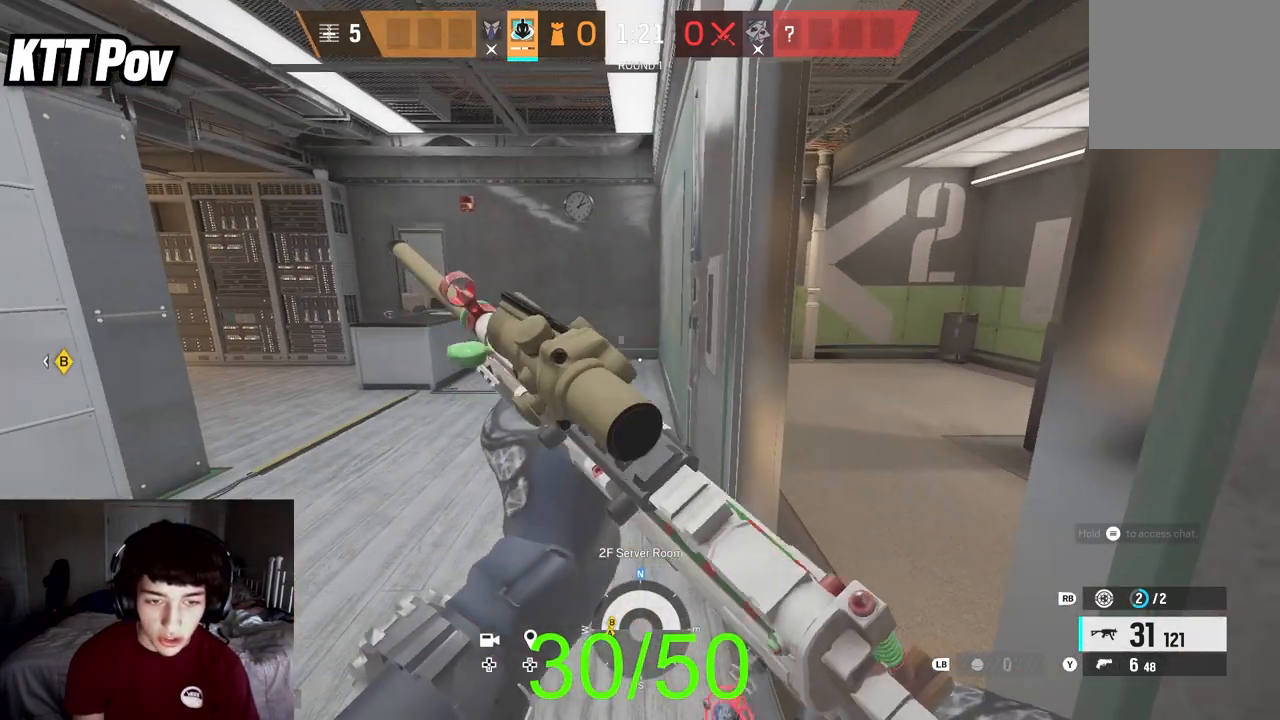
{"buttons": [], "left_stick": "center", "right_stick": "right", "events": [[50, "right_stick", "center"], [400, "right_stick", "right"]]}
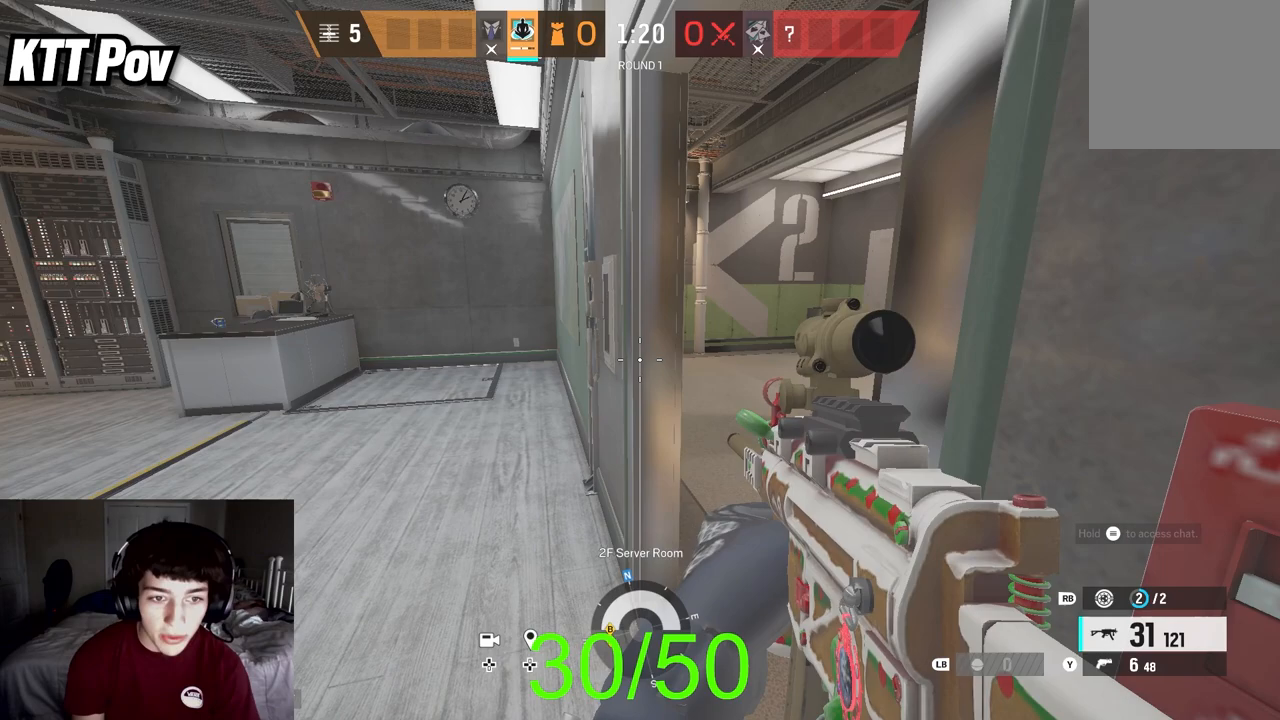
{"buttons": [], "left_stick": "center", "right_stick": "center", "events": [[67, "right_stick", "up-right"], [167, "right_stick", "up"], [283, "right_stick", "center"]]}
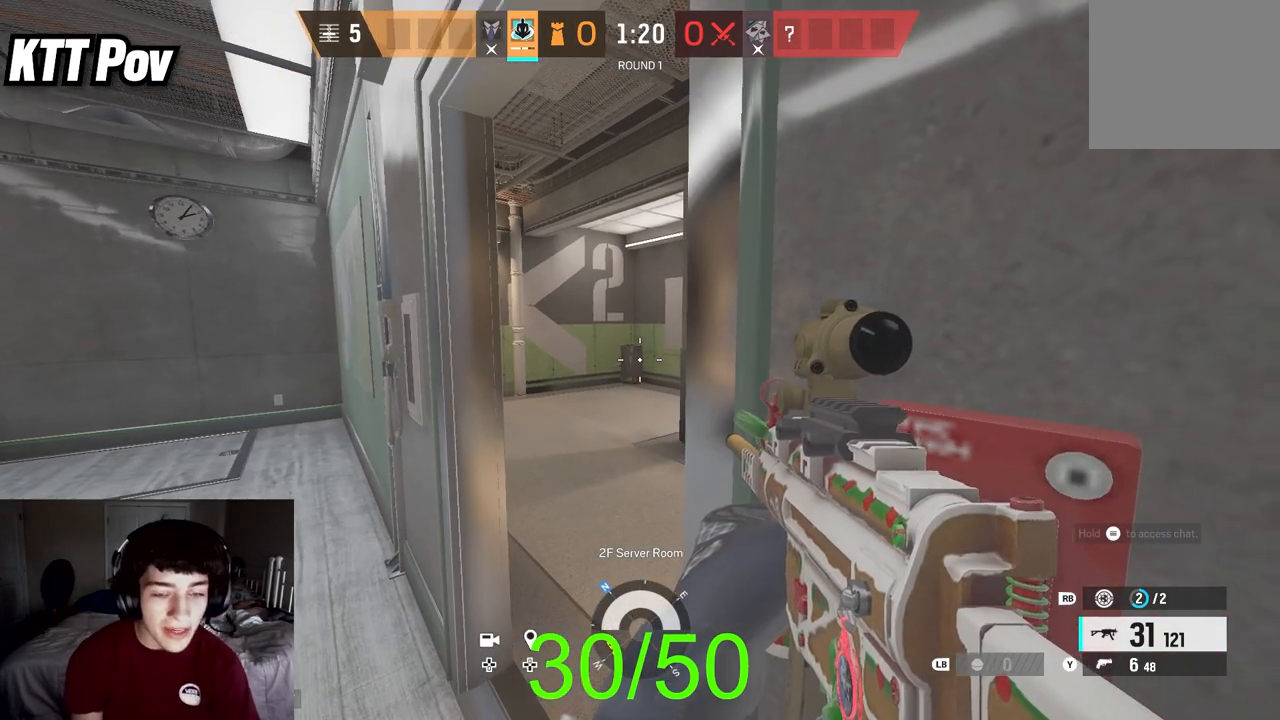
{"buttons": ["X"], "left_stick": "center", "right_stick": "center", "events": [[183, "X", "down"], [267, "X", "up"], [350, "X", "down"], [450, "X", "up"], [500, "X", "down"]]}
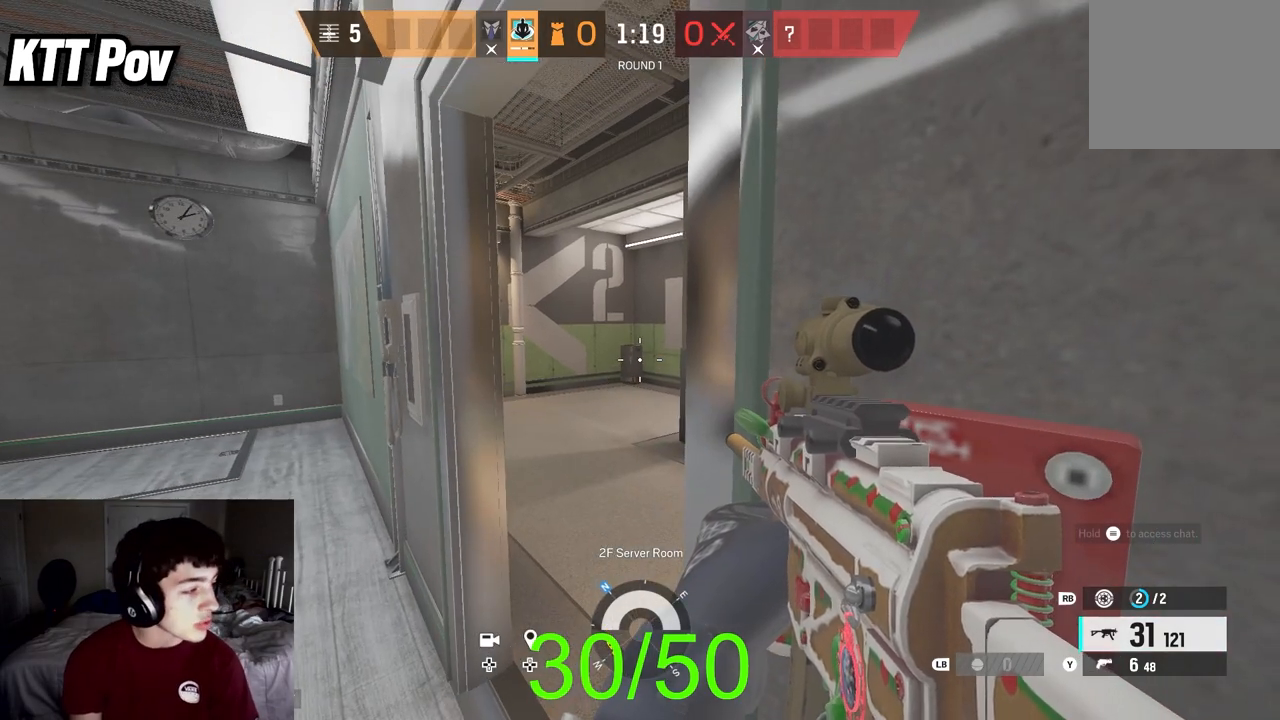
{"buttons": [], "left_stick": "center", "right_stick": "center", "events": [[117, "X", "up"], [200, "X", "down"], [300, "X", "up"], [367, "X", "down"], [483, "X", "up"]]}
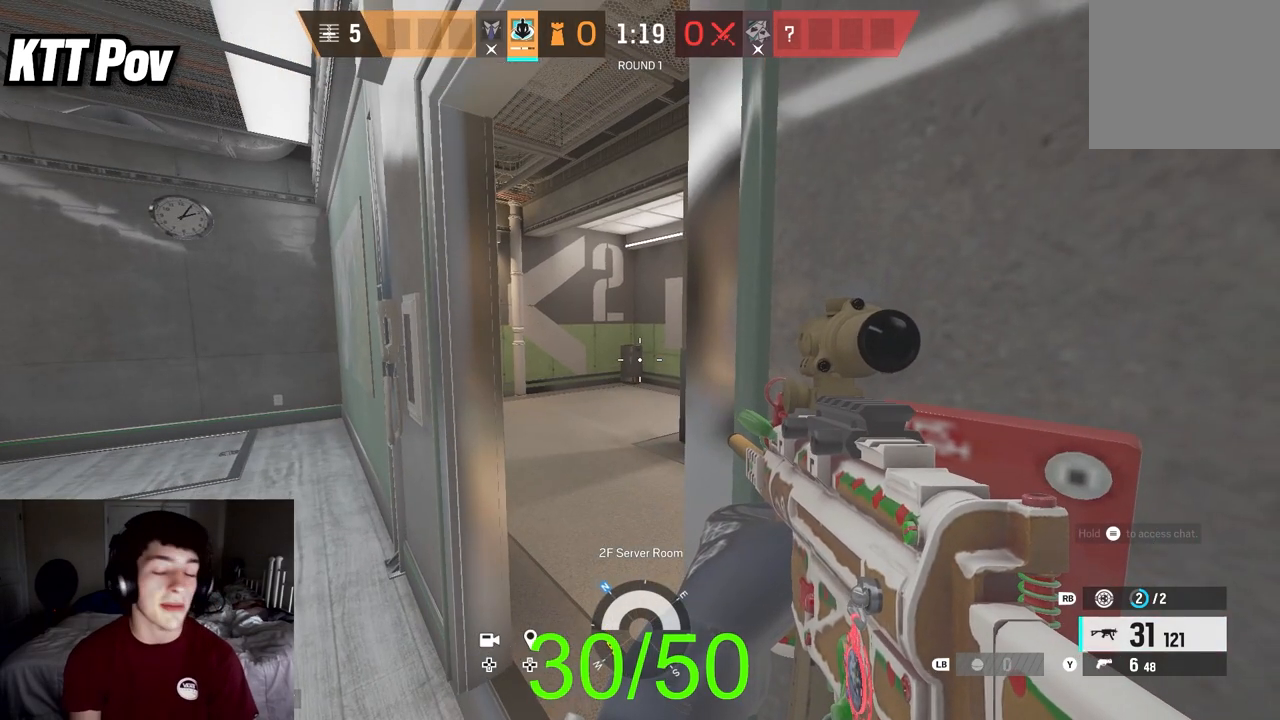
{"buttons": [], "left_stick": "center", "right_stick": "up", "events": [[433, "right_stick", "up"]]}
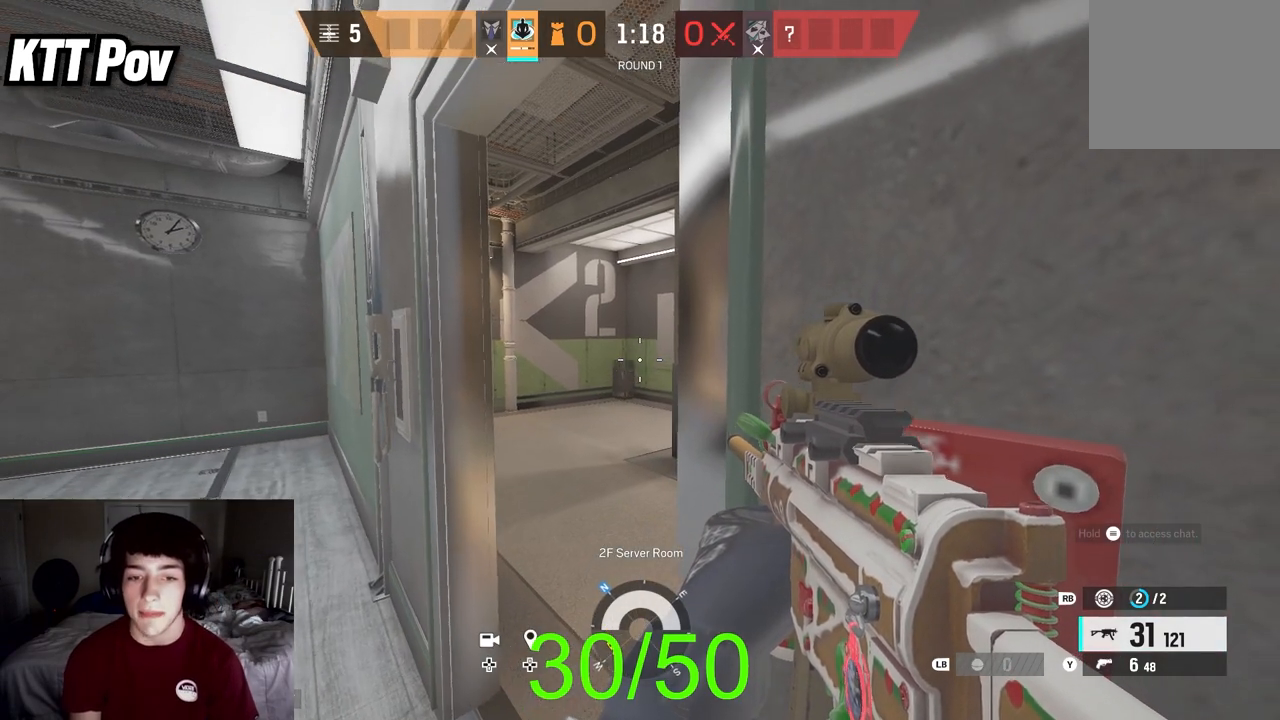
{"buttons": [], "left_stick": "center", "right_stick": "center", "events": [[83, "right_stick", "center"], [350, "right_stick", "up-right"], [467, "right_stick", "center"]]}
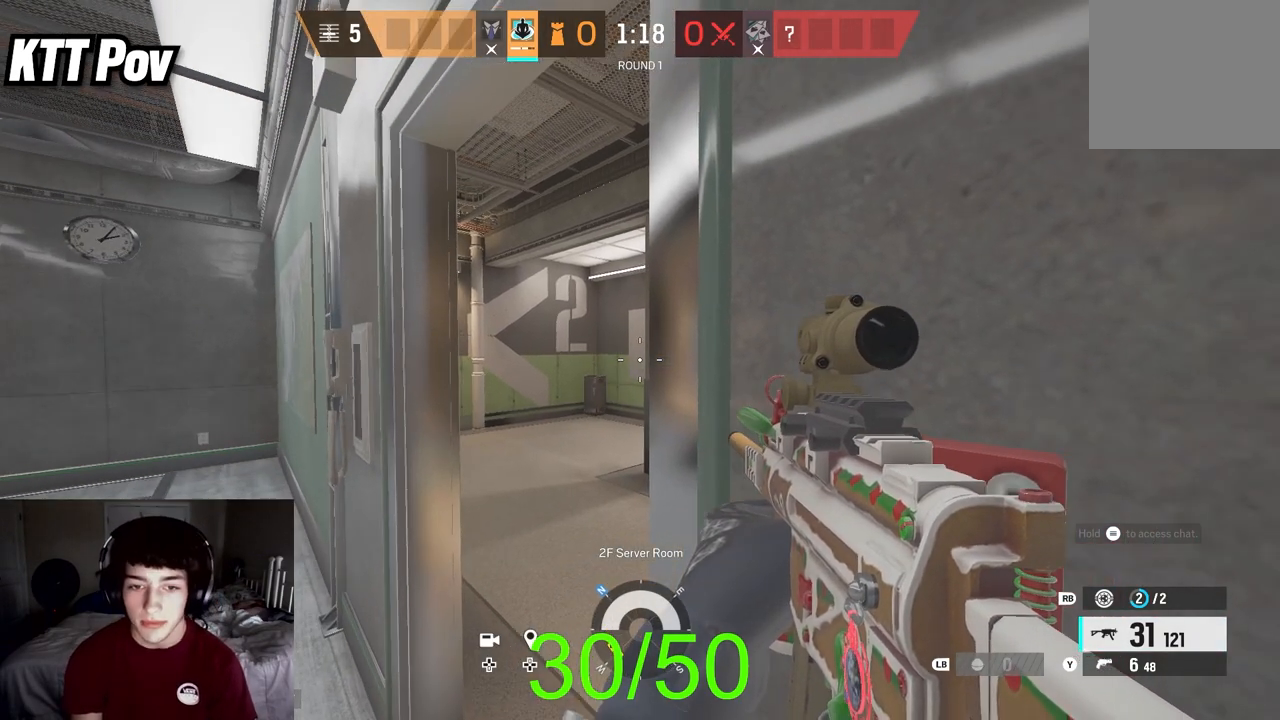
{"buttons": [], "left_stick": "center", "right_stick": "center", "events": []}